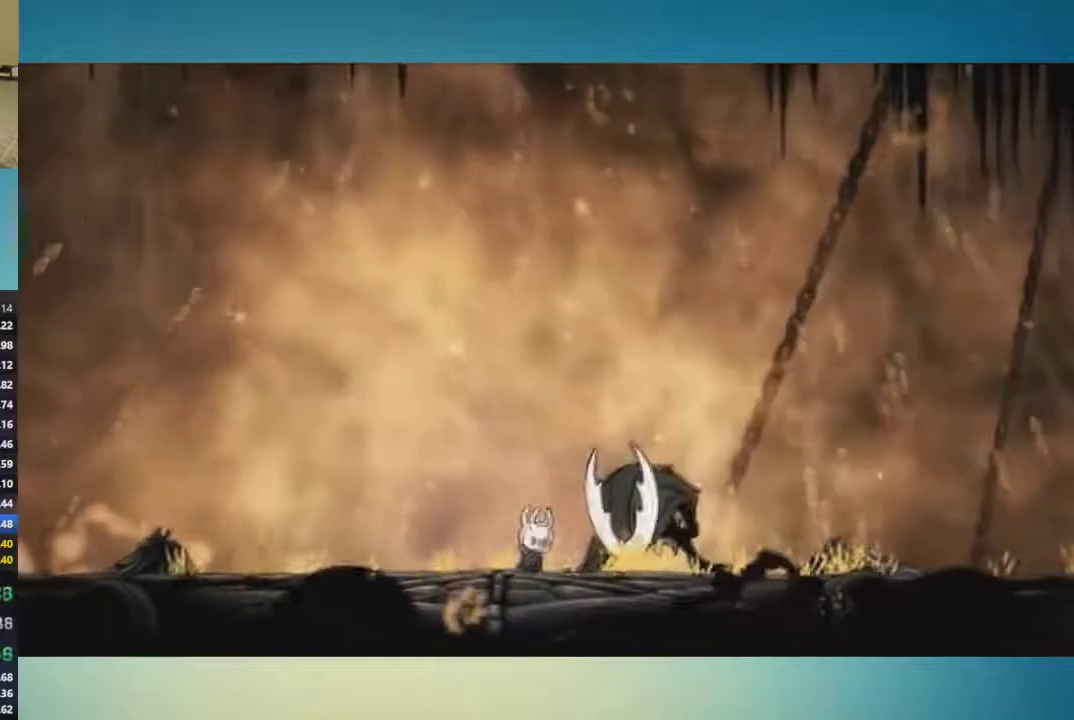
Gameplay with a controller (Xbox layout); each line is a JSON object with the inputs held at the frame after it. "events" lists button and stick changes between this image and that frame as [ms after this image, input, new state], when the widget could be followed in between. This overlay highlights the sticks when they move; stick clicks (L3 R3) are not distinguishable. Not read: L1 L2 L3 R1 R2 R3.
{"buttons": ["B"], "left_stick": "center", "right_stick": "center", "events": [[16, "B", "down"]]}
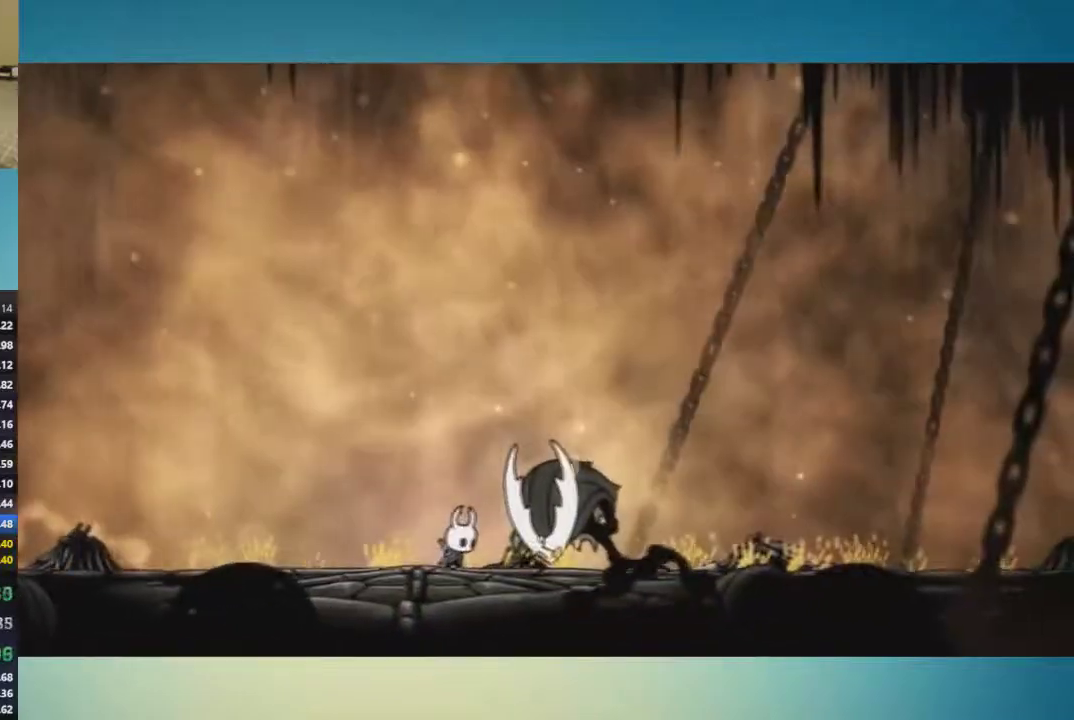
{"buttons": ["B"], "left_stick": "center", "right_stick": "center", "events": []}
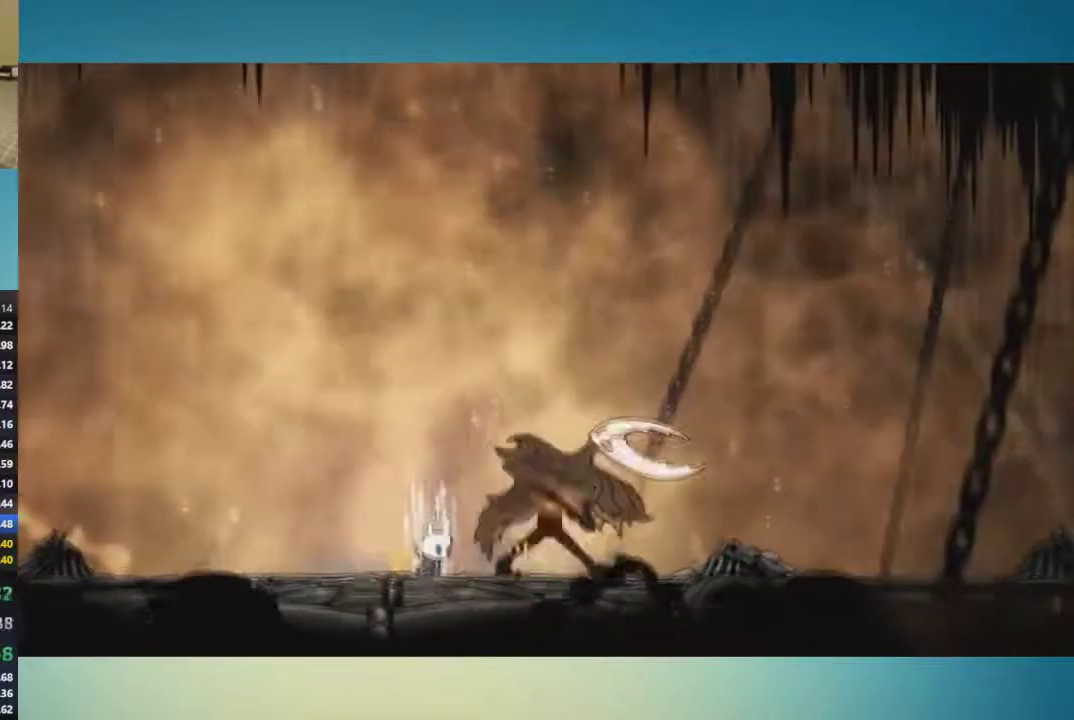
{"buttons": ["B"], "left_stick": "center", "right_stick": "center", "events": []}
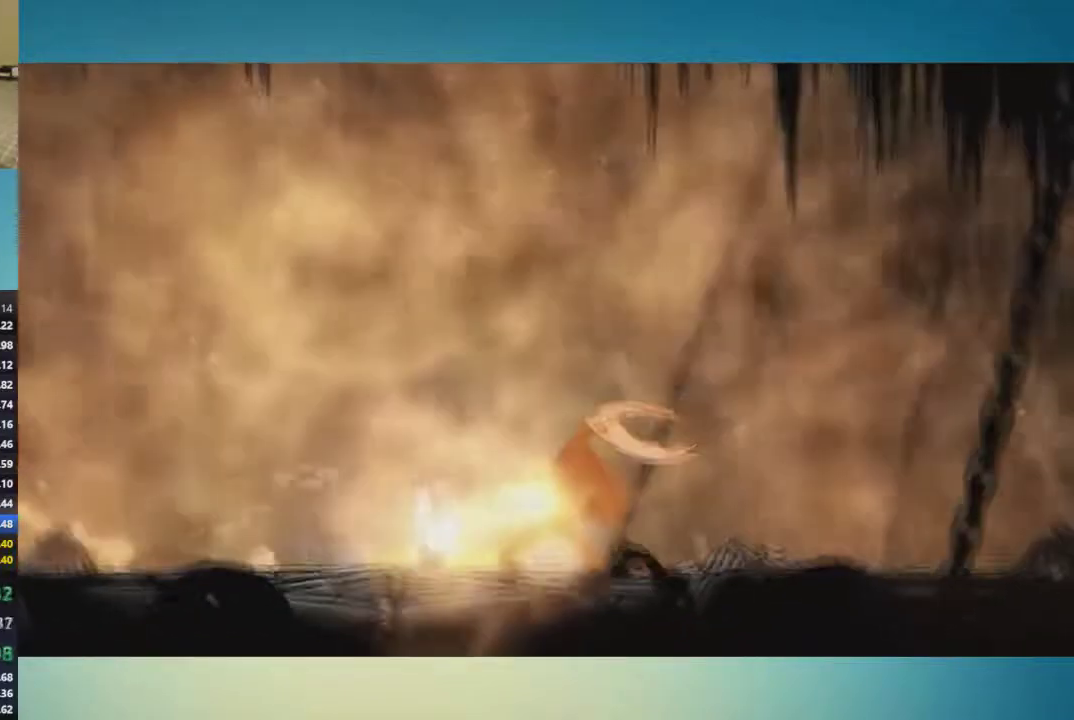
{"buttons": ["B"], "left_stick": "center", "right_stick": "center", "events": []}
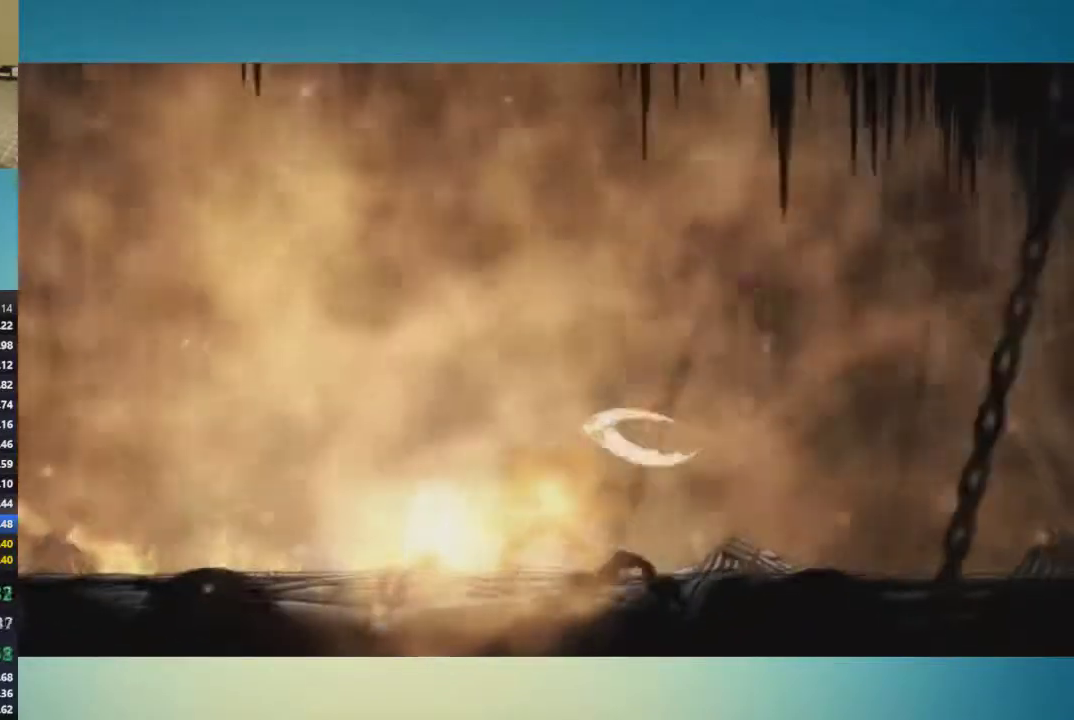
{"buttons": ["B"], "left_stick": "center", "right_stick": "center", "events": []}
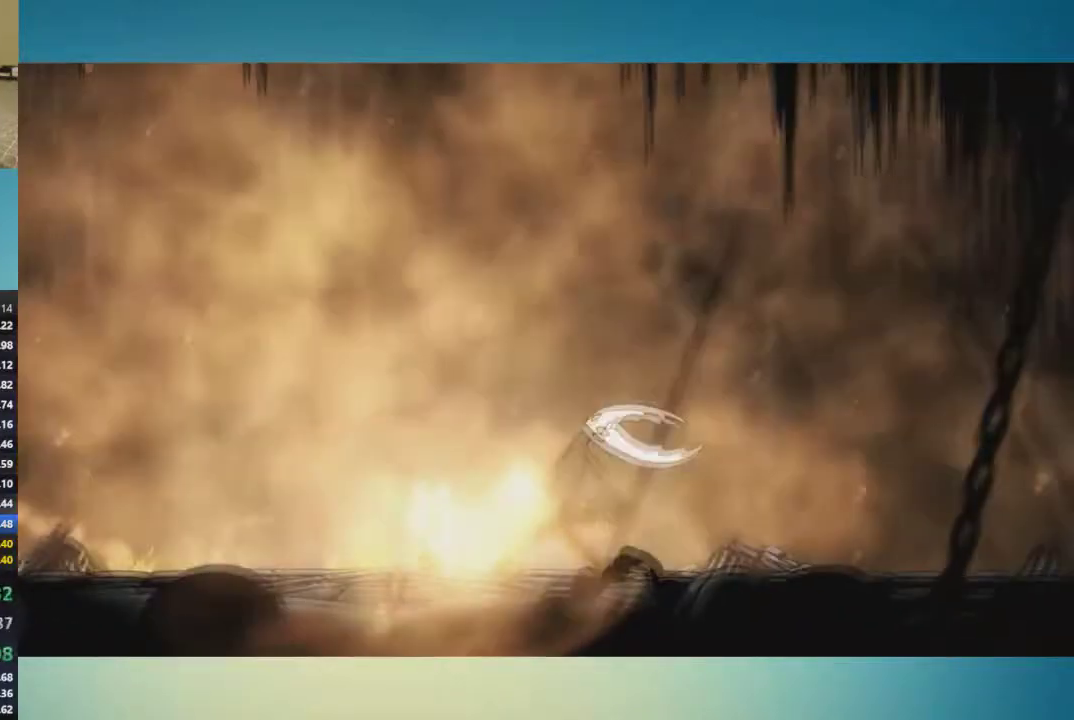
{"buttons": ["B"], "left_stick": "center", "right_stick": "center", "events": []}
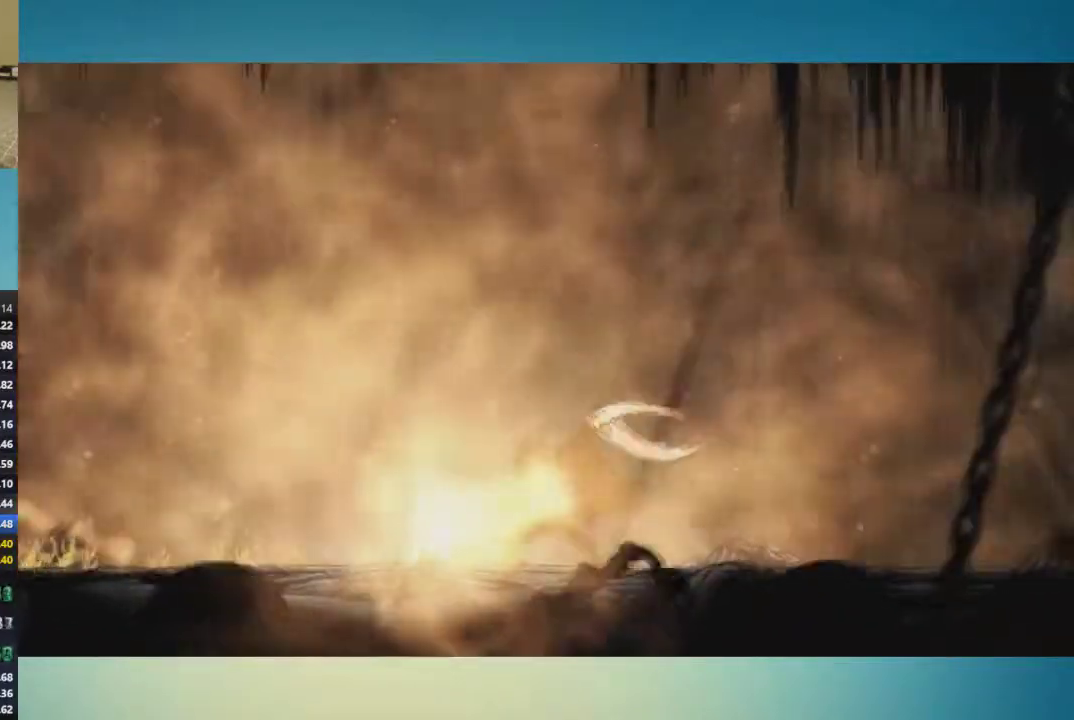
{"buttons": ["B"], "left_stick": "center", "right_stick": "center", "events": []}
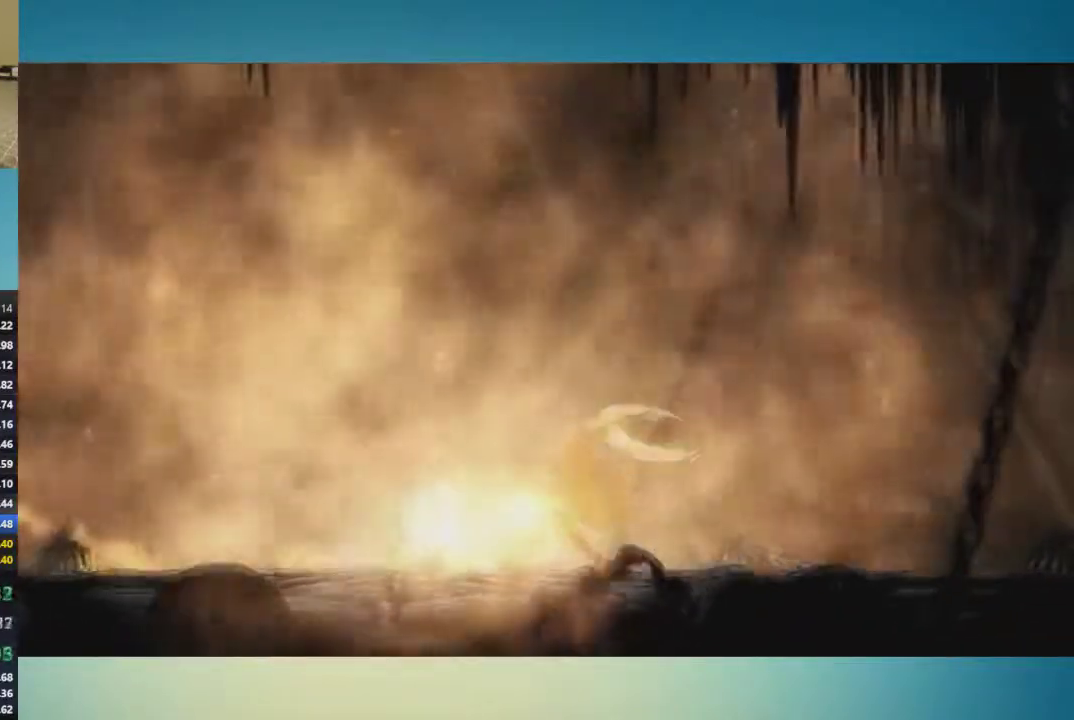
{"buttons": ["B"], "left_stick": "center", "right_stick": "center", "events": []}
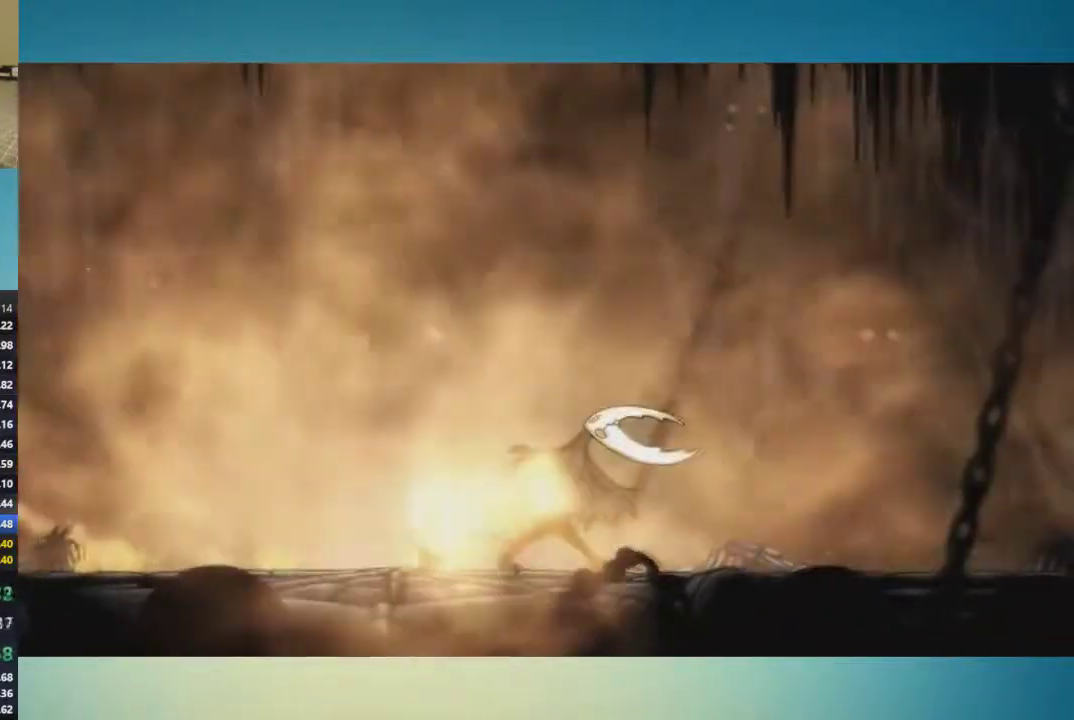
{"buttons": ["B"], "left_stick": "center", "right_stick": "center", "events": []}
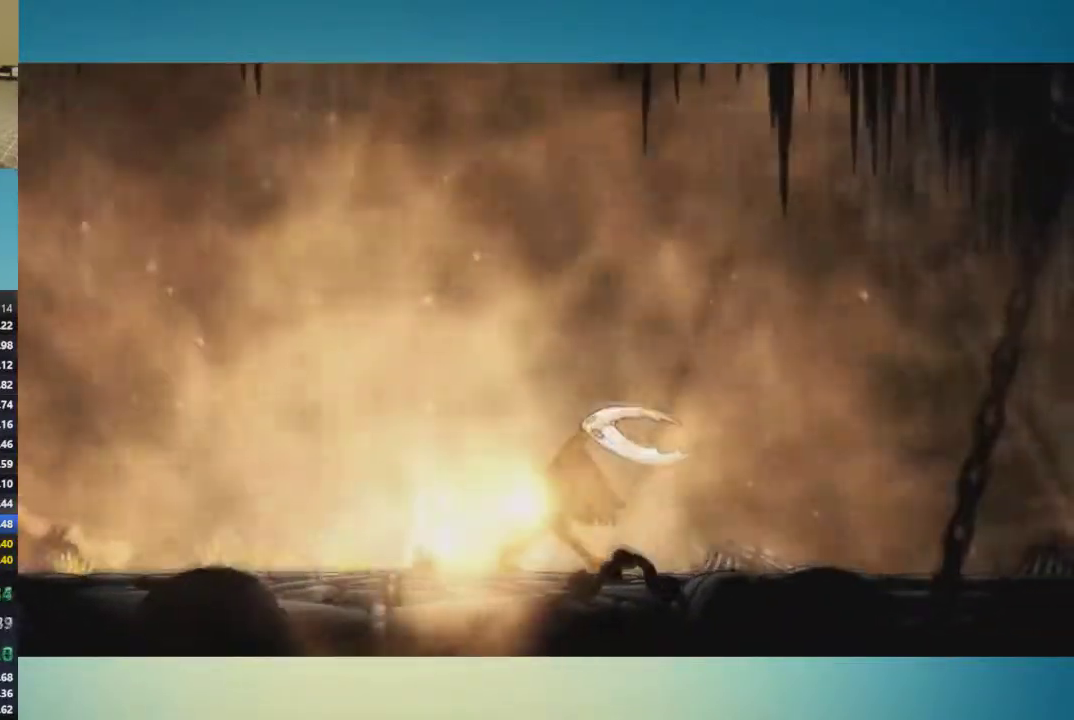
{"buttons": ["B"], "left_stick": "center", "right_stick": "center", "events": []}
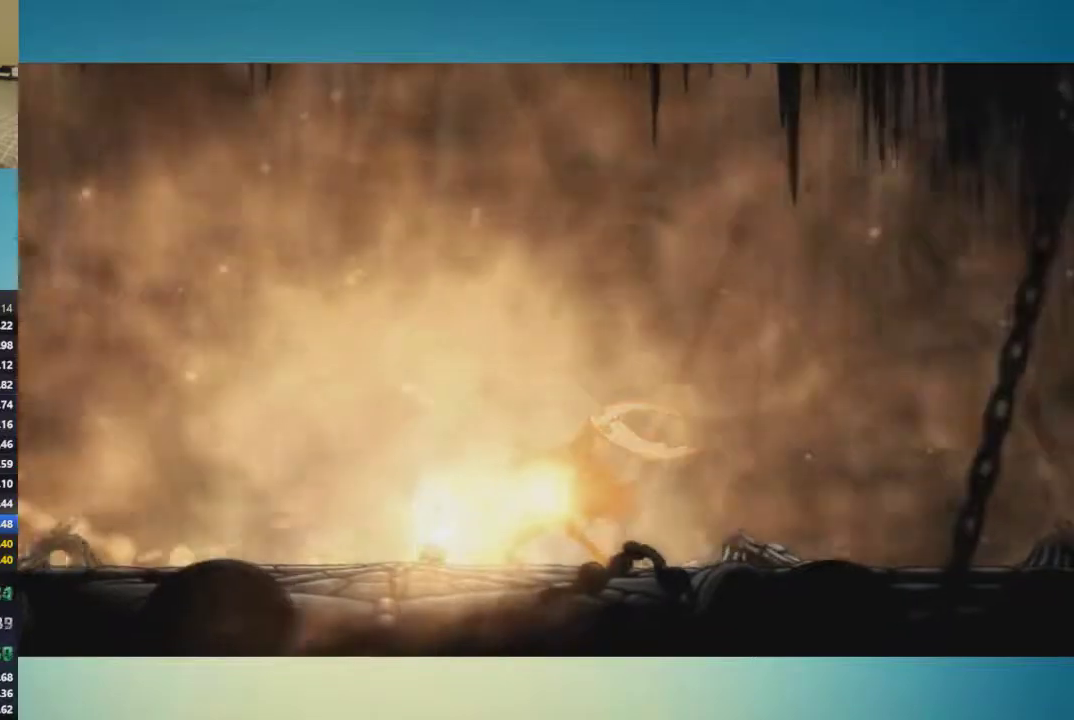
{"buttons": ["B"], "left_stick": "center", "right_stick": "center", "events": []}
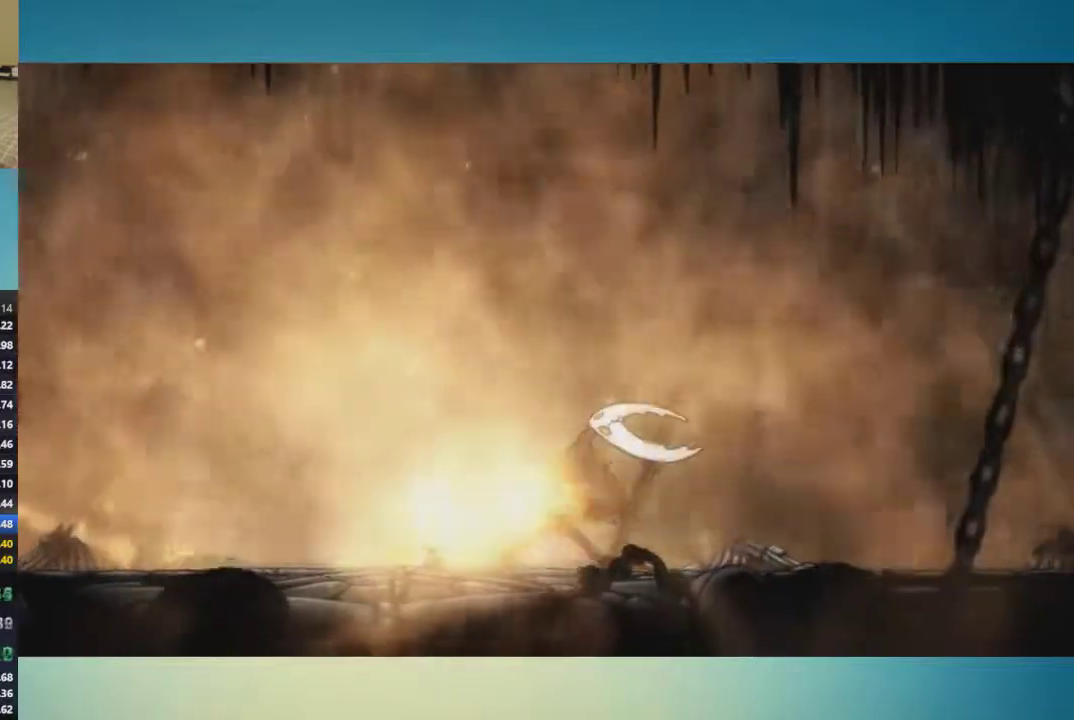
{"buttons": ["B"], "left_stick": "center", "right_stick": "center", "events": []}
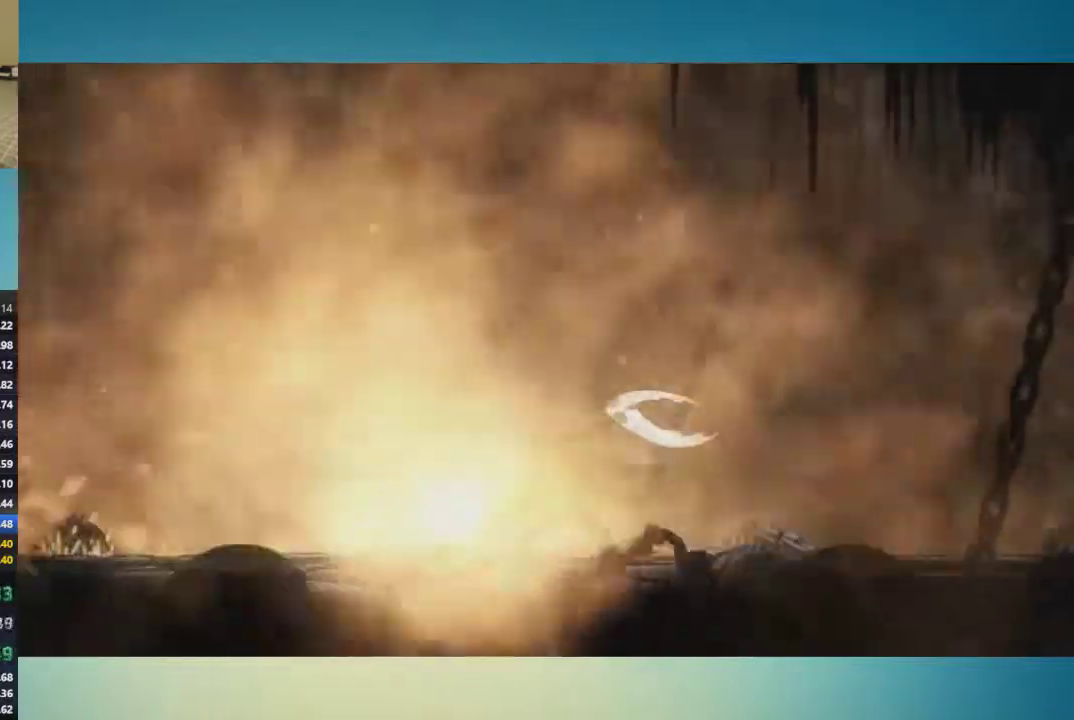
{"buttons": ["B"], "left_stick": "center", "right_stick": "center", "events": []}
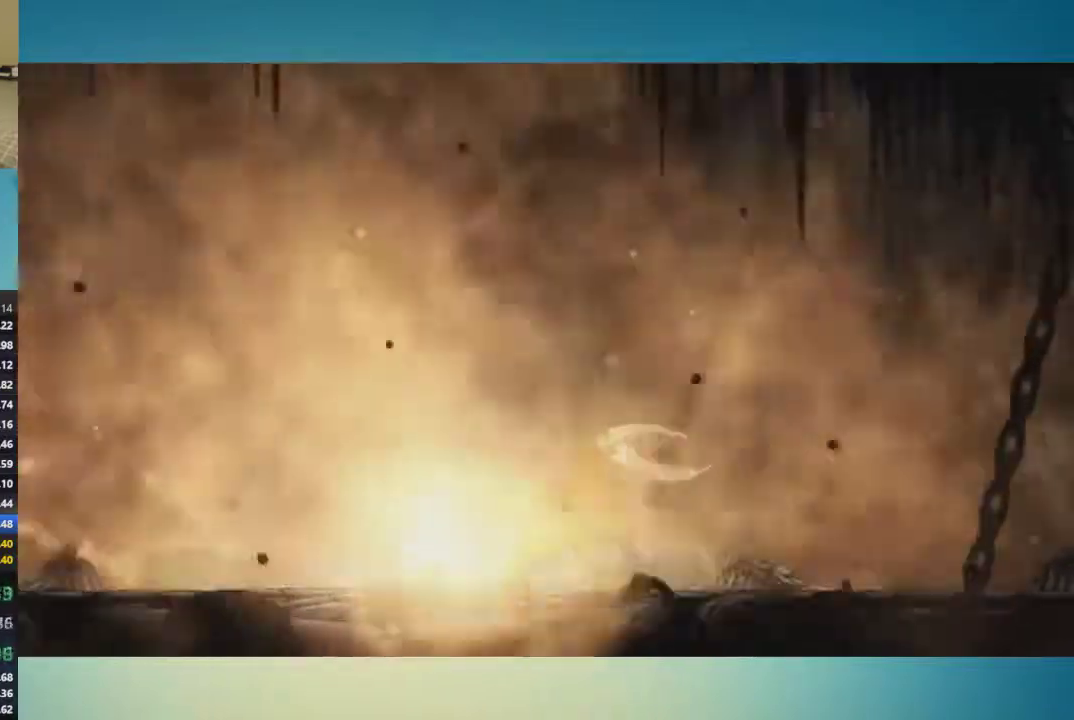
{"buttons": ["B"], "left_stick": "center", "right_stick": "center", "events": []}
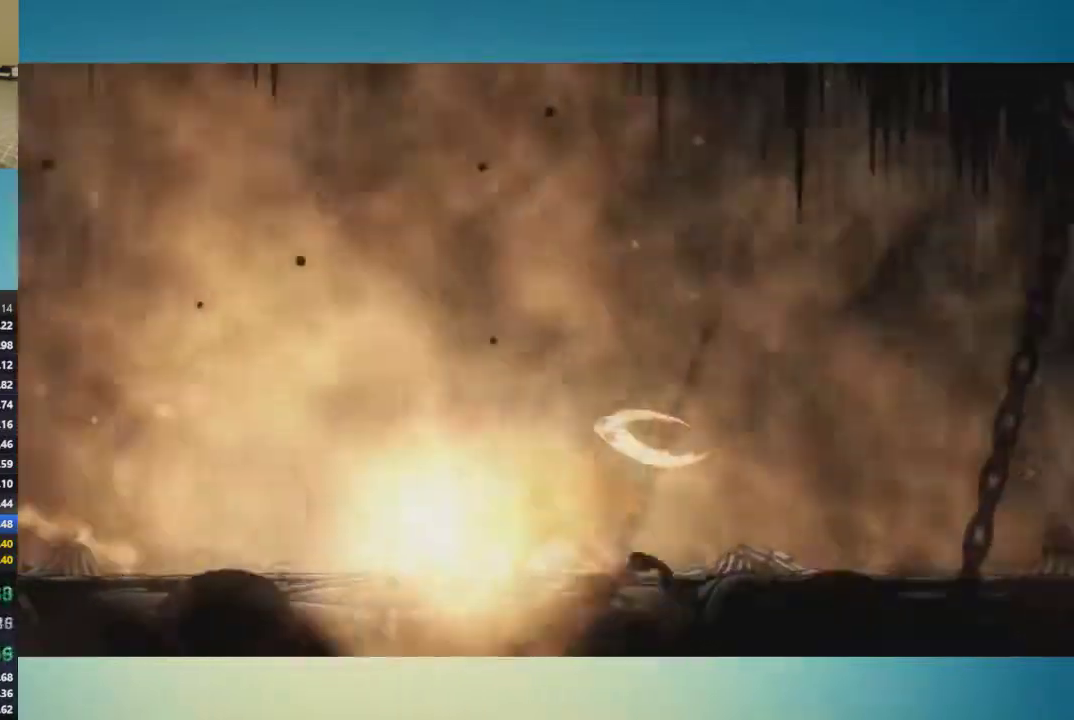
{"buttons": ["B"], "left_stick": "center", "right_stick": "center", "events": []}
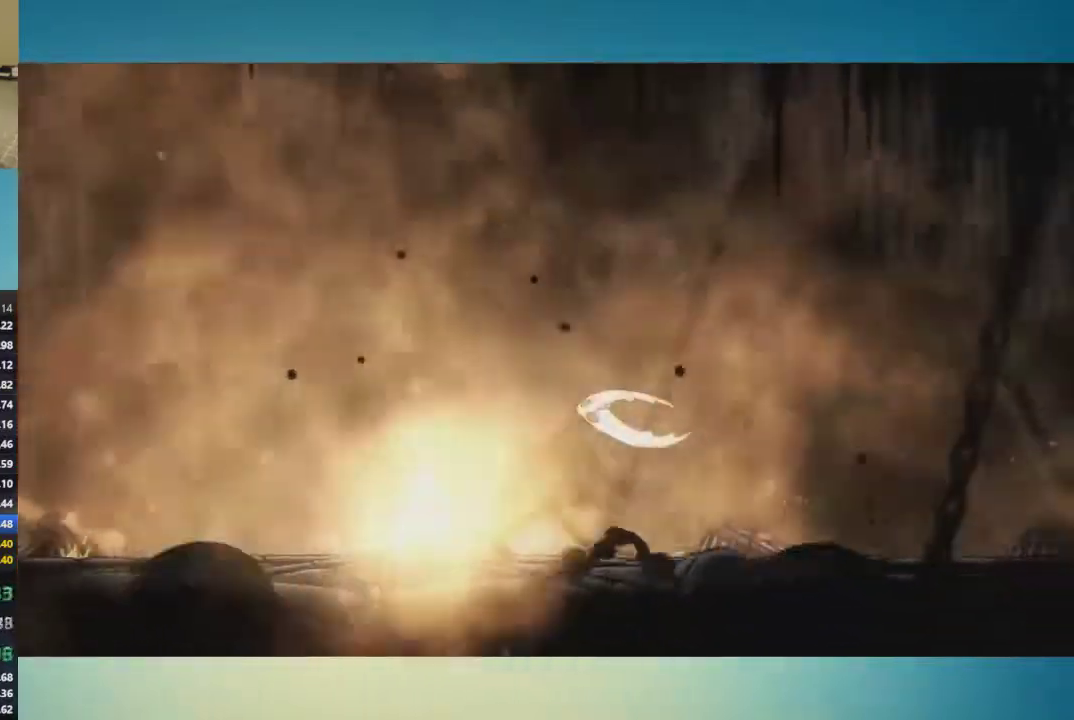
{"buttons": ["B"], "left_stick": "center", "right_stick": "center", "events": []}
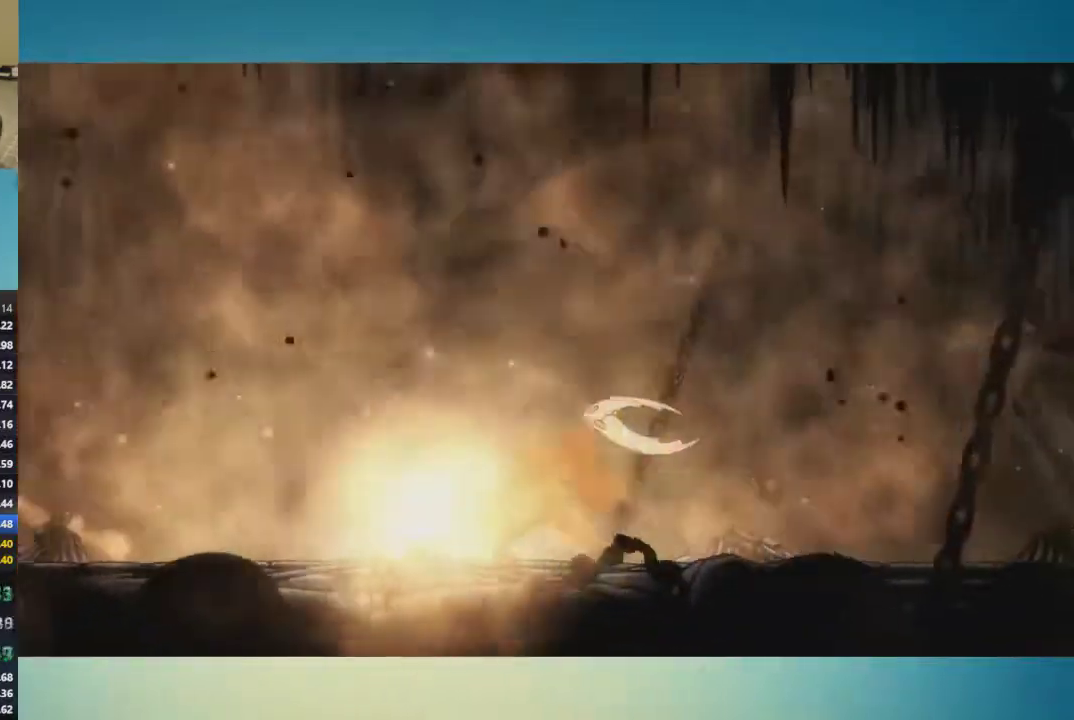
{"buttons": ["B"], "left_stick": "center", "right_stick": "center", "events": []}
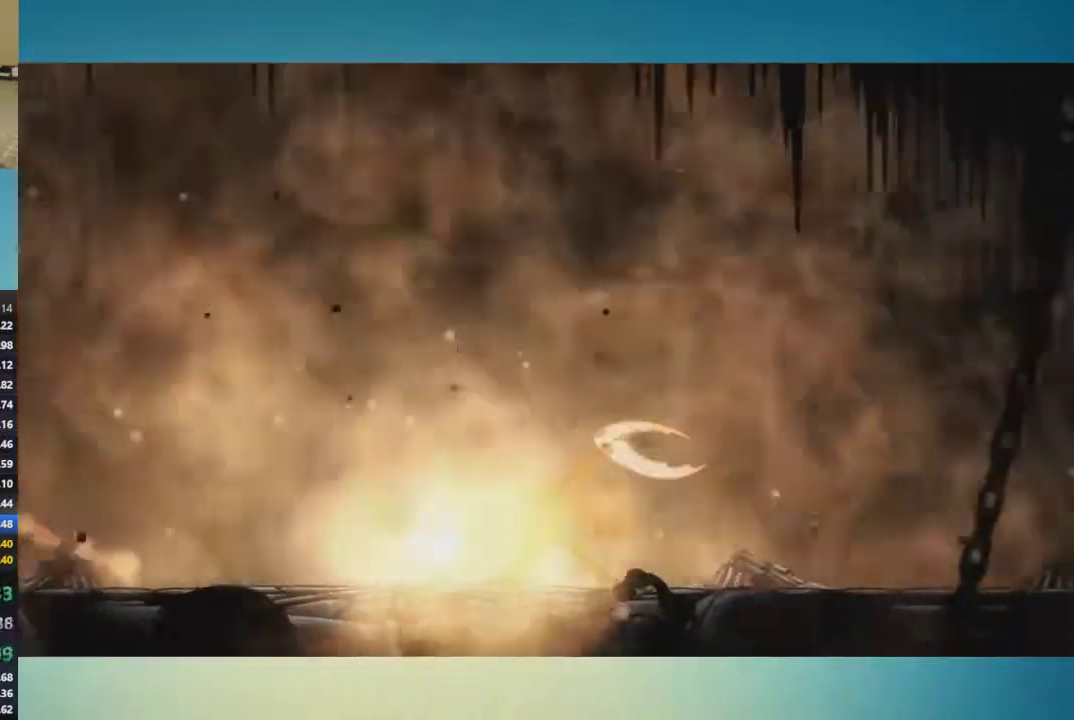
{"buttons": ["B"], "left_stick": "center", "right_stick": "center", "events": []}
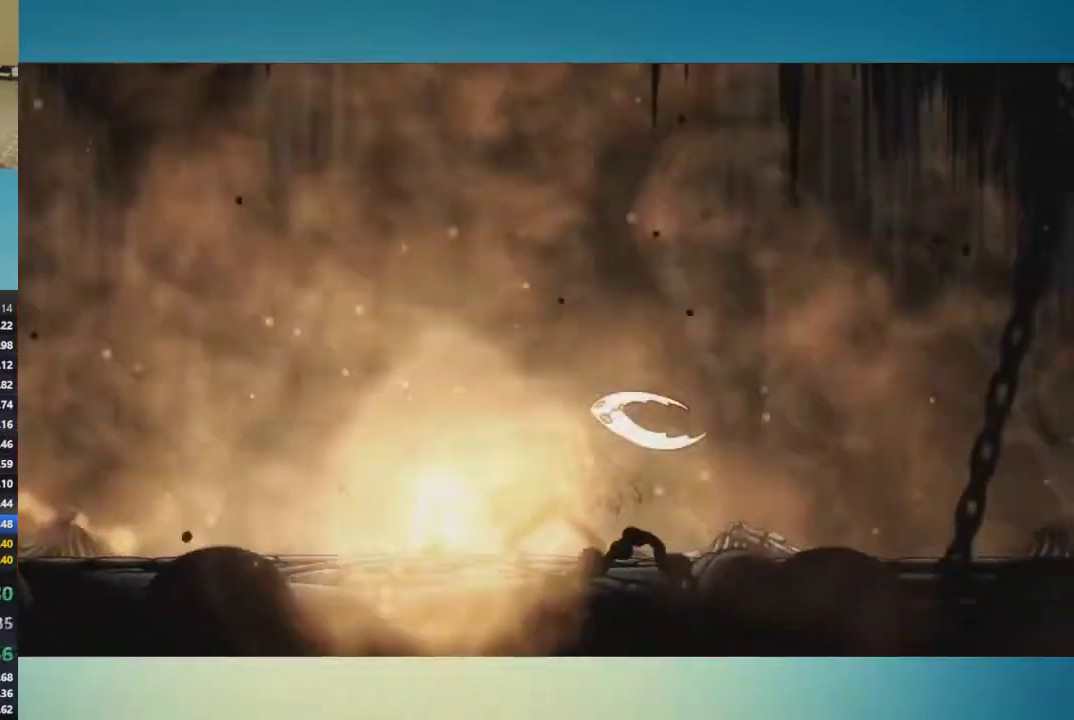
{"buttons": ["B"], "left_stick": "center", "right_stick": "center", "events": []}
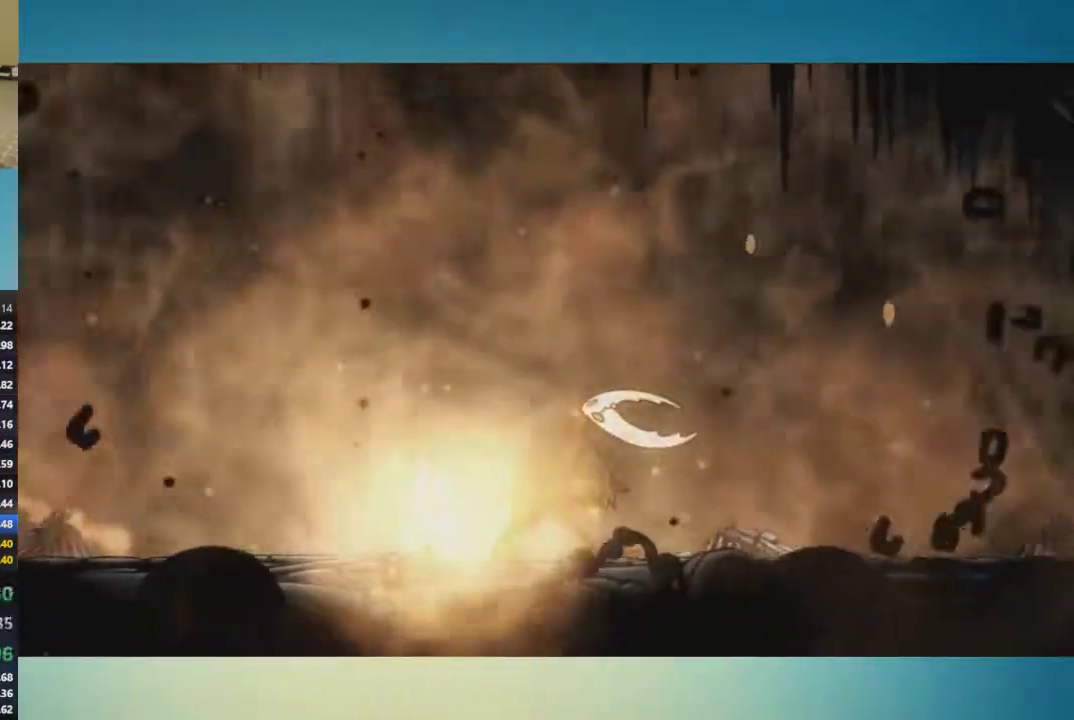
{"buttons": ["B"], "left_stick": "center", "right_stick": "center", "events": []}
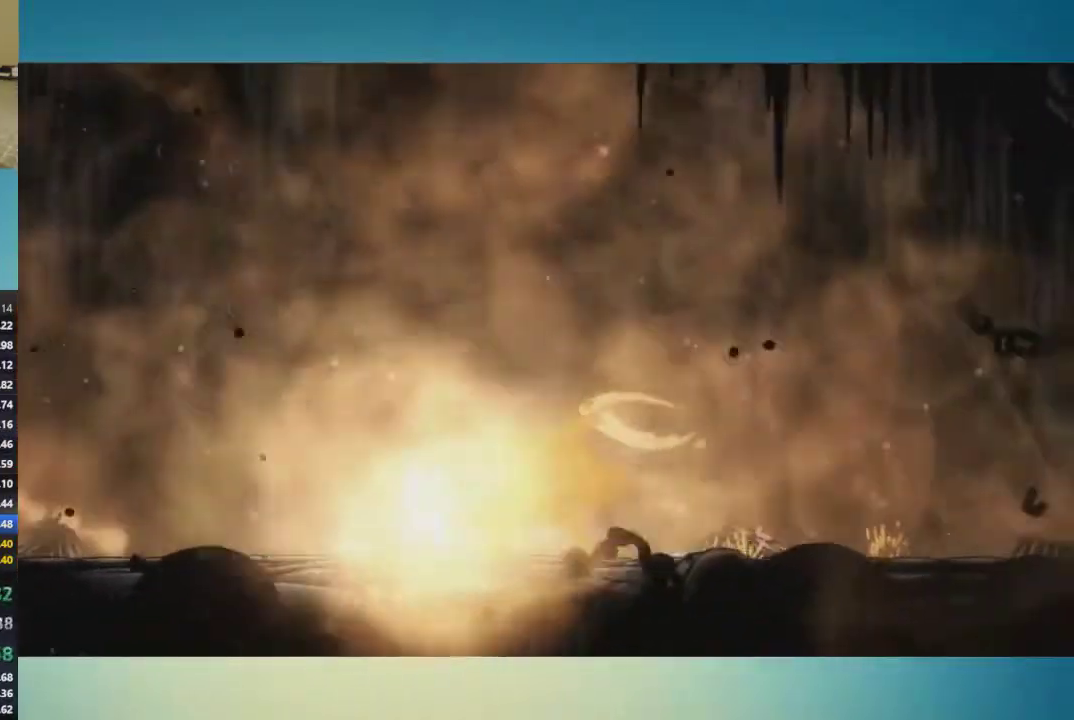
{"buttons": ["B"], "left_stick": "center", "right_stick": "center", "events": []}
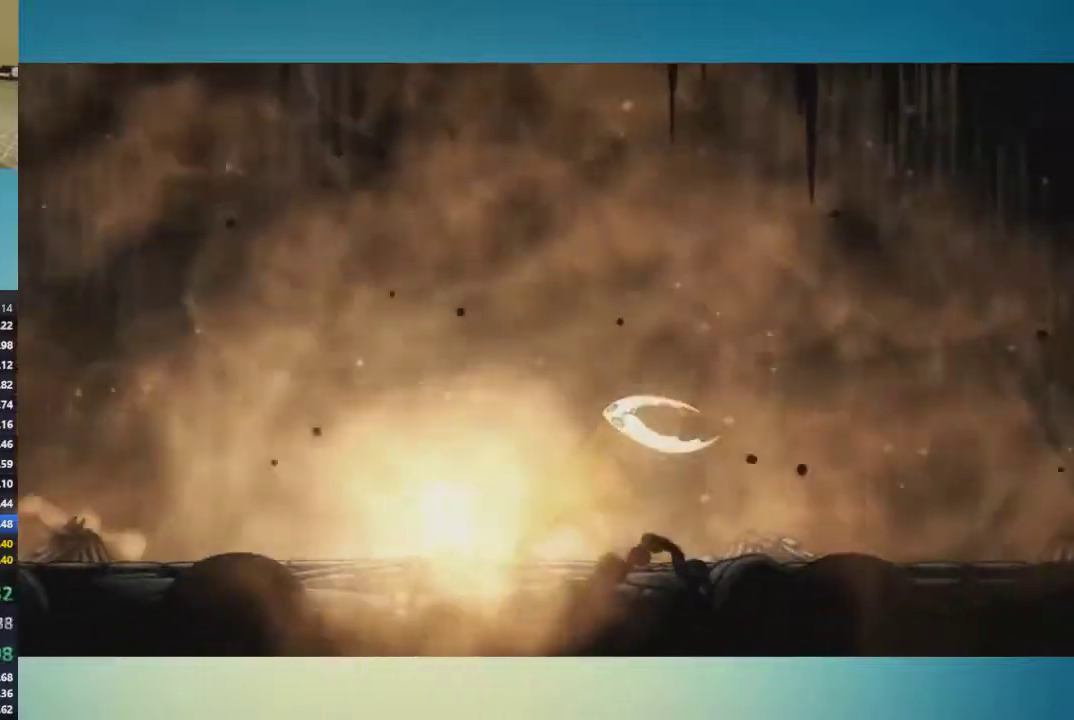
{"buttons": ["B"], "left_stick": "center", "right_stick": "center", "events": []}